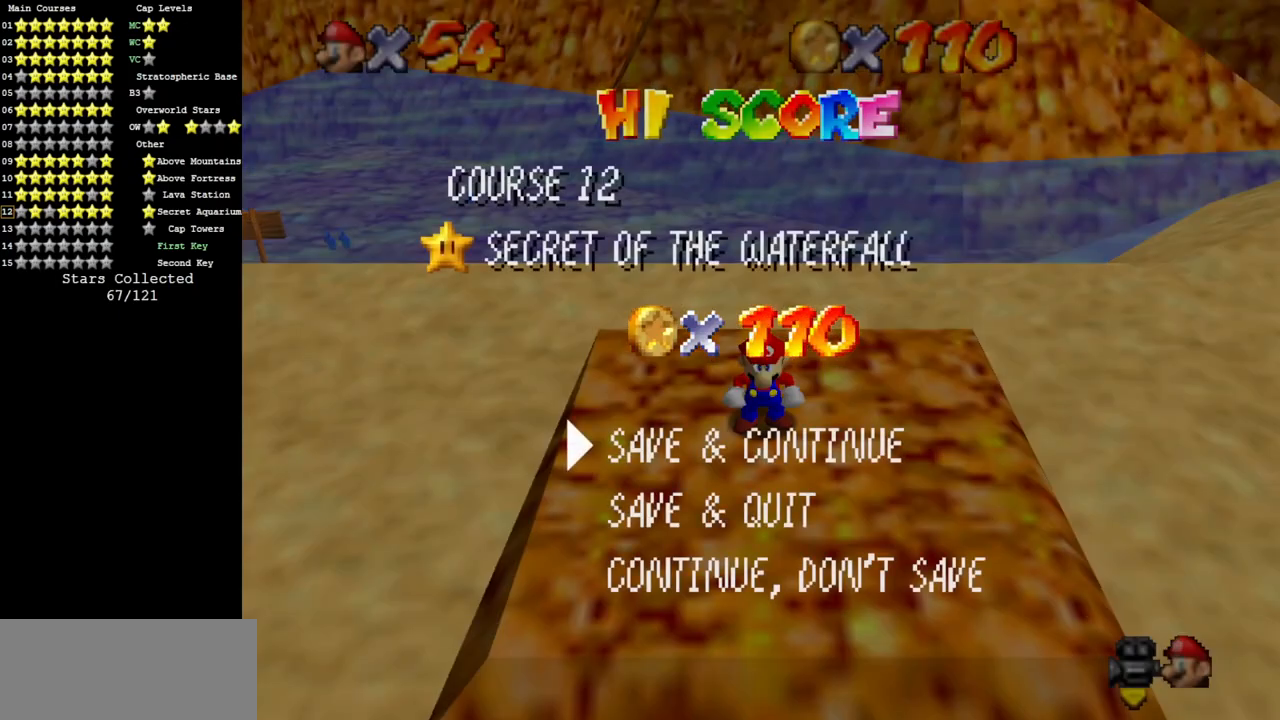
Gameplay with a controller (Nintendo layout); each line is a JSON object with the inputs held at the frame after it. "events" lists button and stick changes between this image and that frame as [ms after this image, input, new state], when the widget could be followed in between. Not read: L3 R3 other_buttons.
{"buttons": ["A"], "left_stick": "left", "events": [[67, "A", "down"], [117, "A", "up"], [217, "left_stick", "down-left"], [317, "left_stick", "left"], [434, "A", "down"]]}
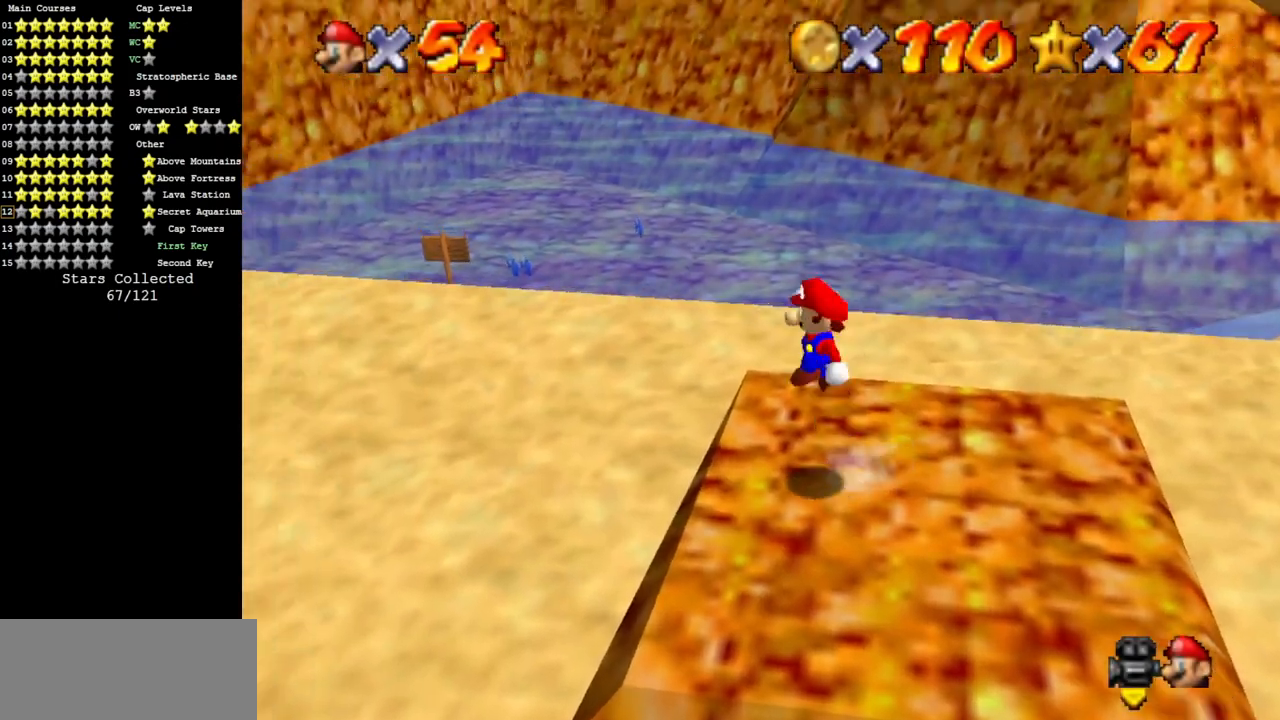
{"buttons": [], "left_stick": "left", "events": [[117, "A", "up"]]}
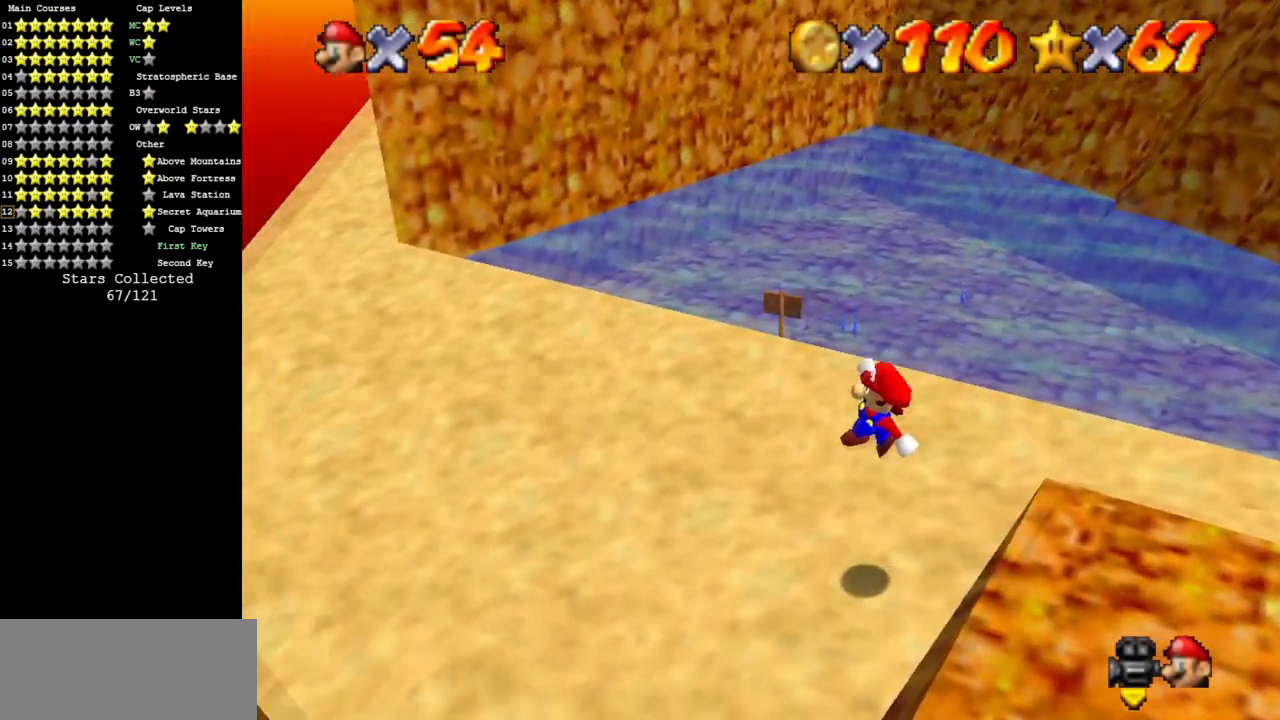
{"buttons": [], "left_stick": "up-left", "events": [[67, "B", "down"], [134, "B", "up"], [250, "A", "down"], [284, "left_stick", "up-left"], [384, "A", "up"]]}
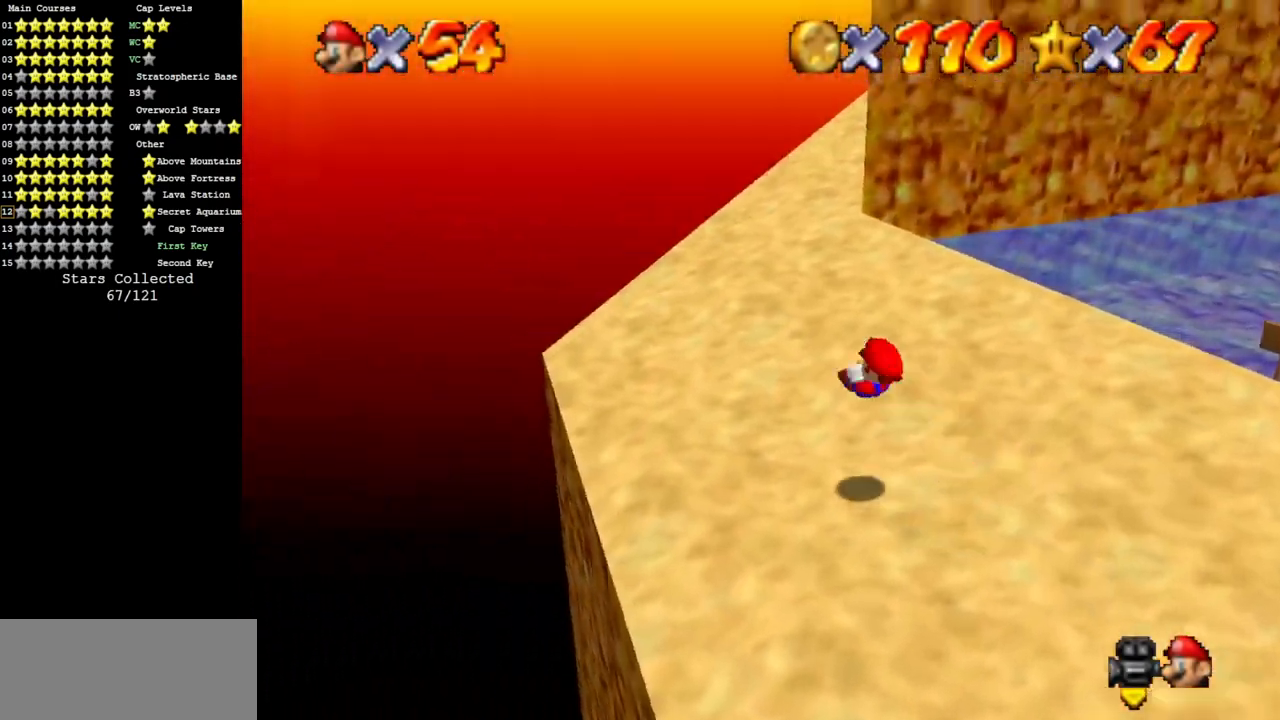
{"buttons": [], "left_stick": "up", "events": [[133, "C_DOWN", "down"], [133, "C_LEFT", "down"], [133, "left_stick", "up"], [317, "C_DOWN", "up"], [317, "C_LEFT", "up"]]}
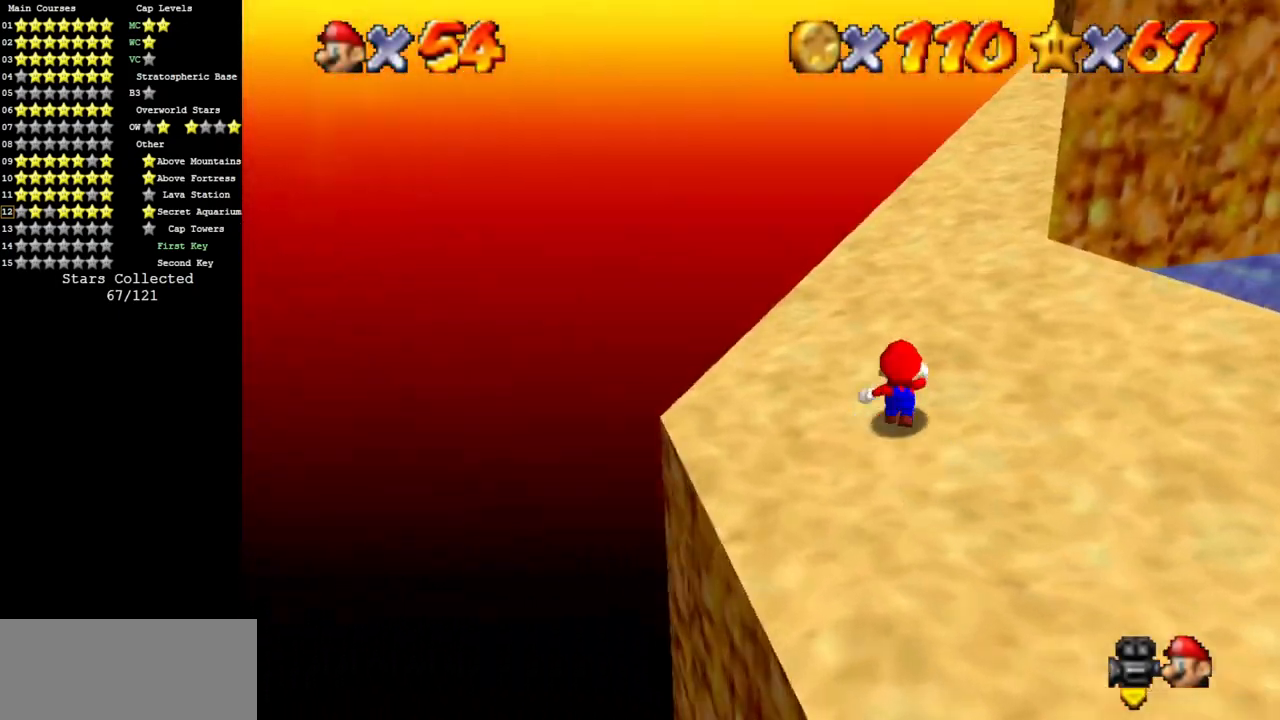
{"buttons": ["A"], "left_stick": "up", "events": [[100, "B", "down"], [217, "B", "up"], [384, "A", "down"]]}
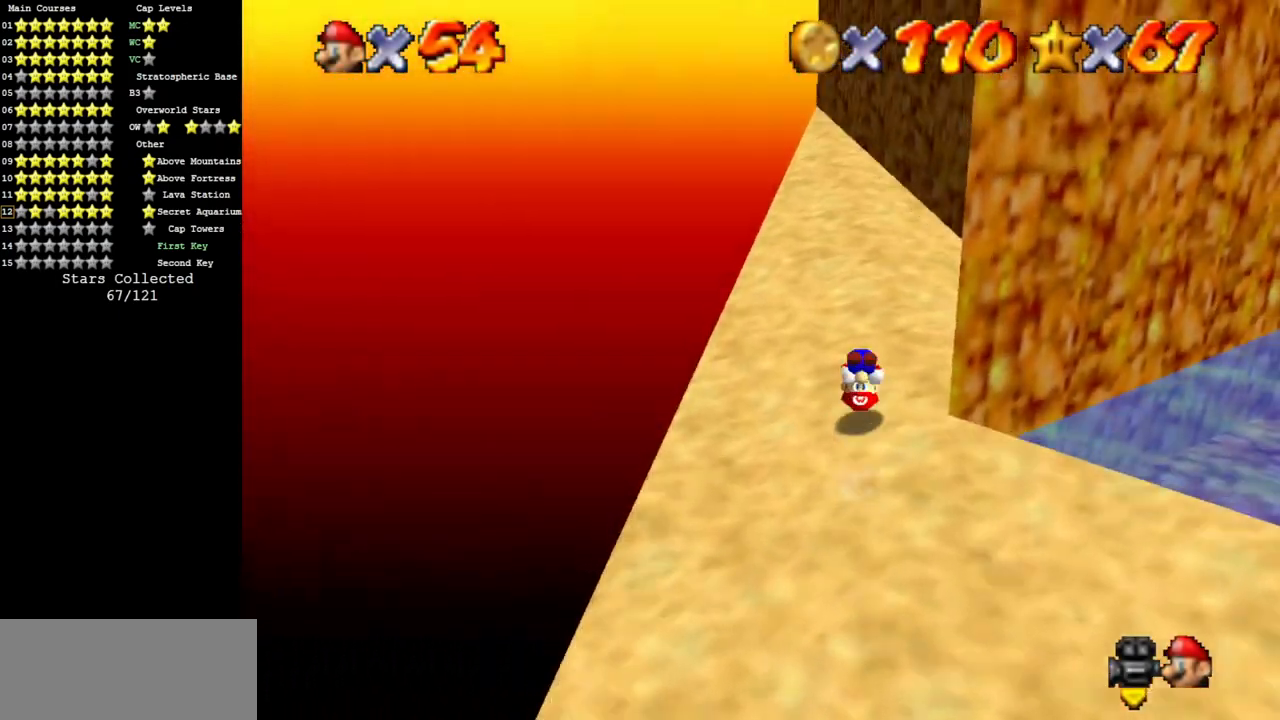
{"buttons": [], "left_stick": "up", "events": [[383, "B", "down"], [467, "A", "up"], [467, "B", "up"]]}
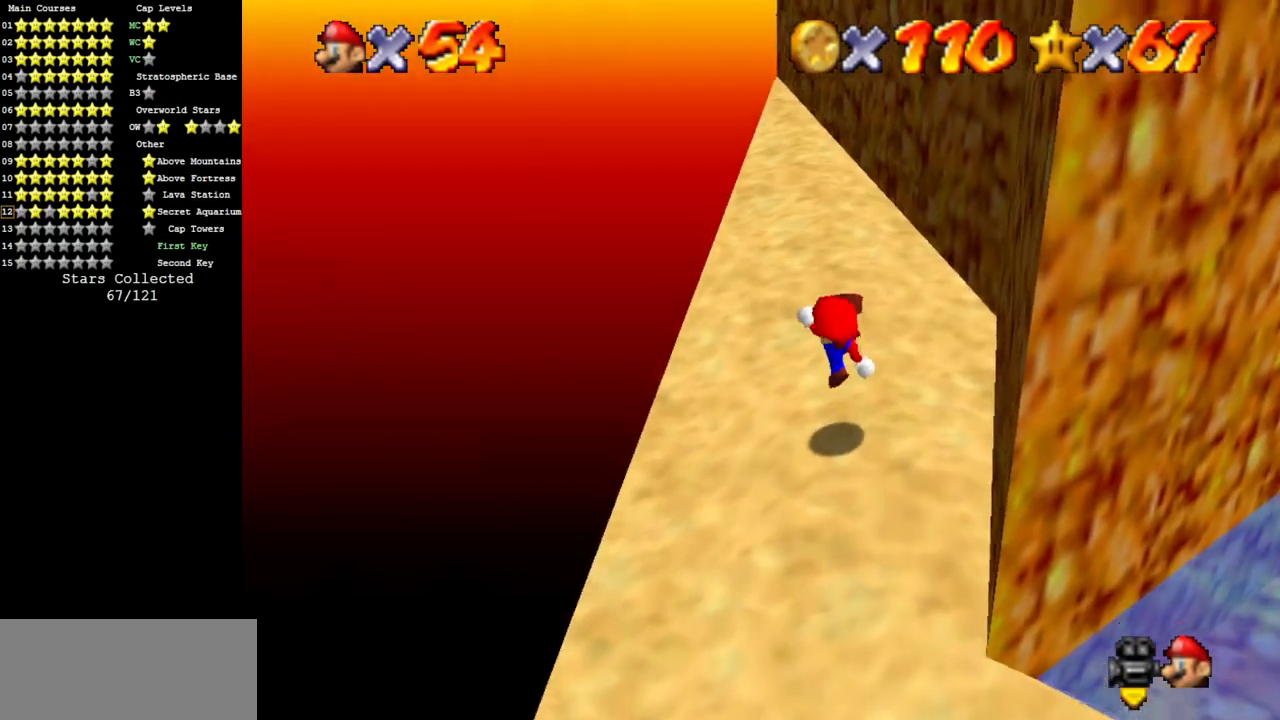
{"buttons": ["A"], "left_stick": "up", "events": [[451, "A", "down"]]}
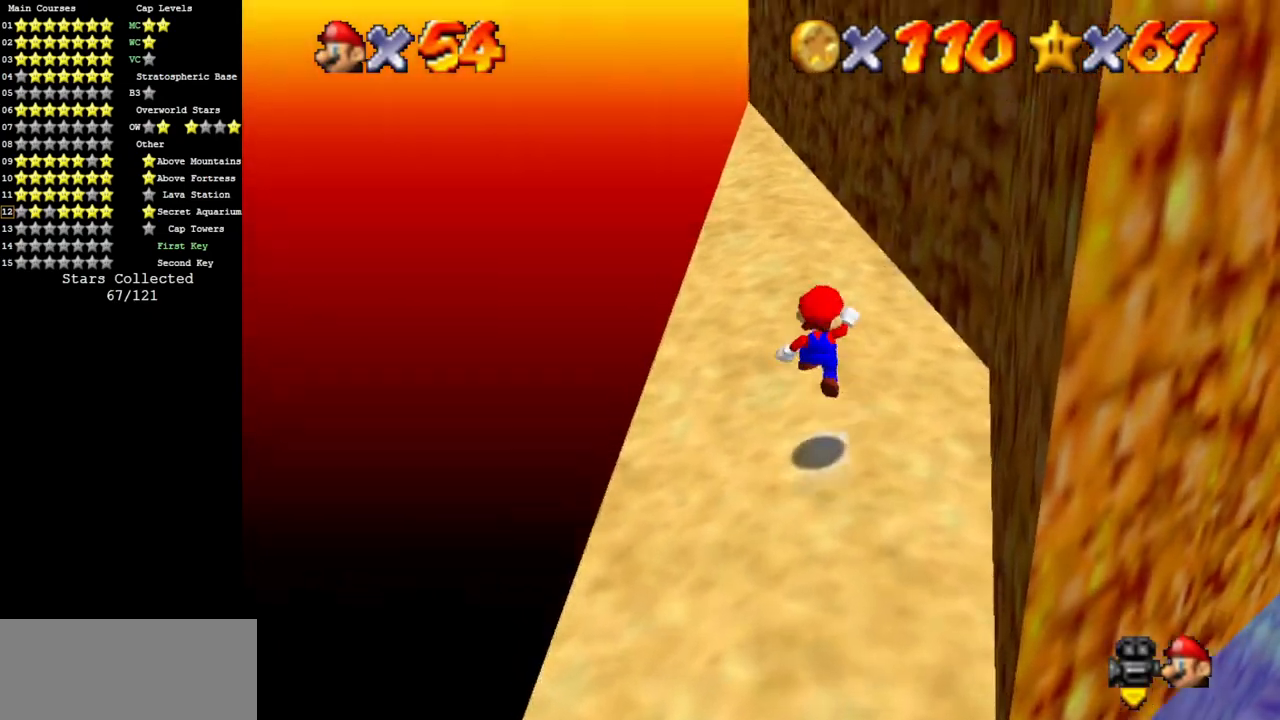
{"buttons": [], "left_stick": "up", "events": [[283, "A", "up"]]}
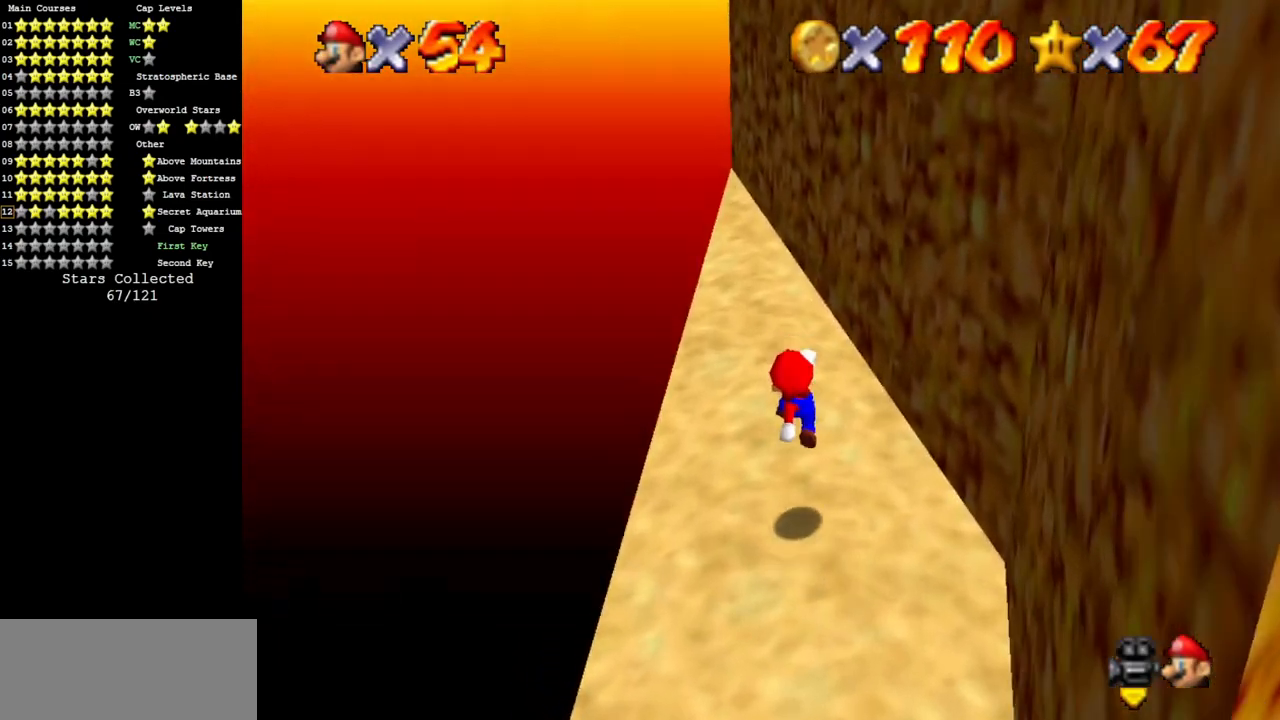
{"buttons": ["A"], "left_stick": "up", "events": [[17, "B", "down"], [100, "B", "up"], [217, "A", "down"]]}
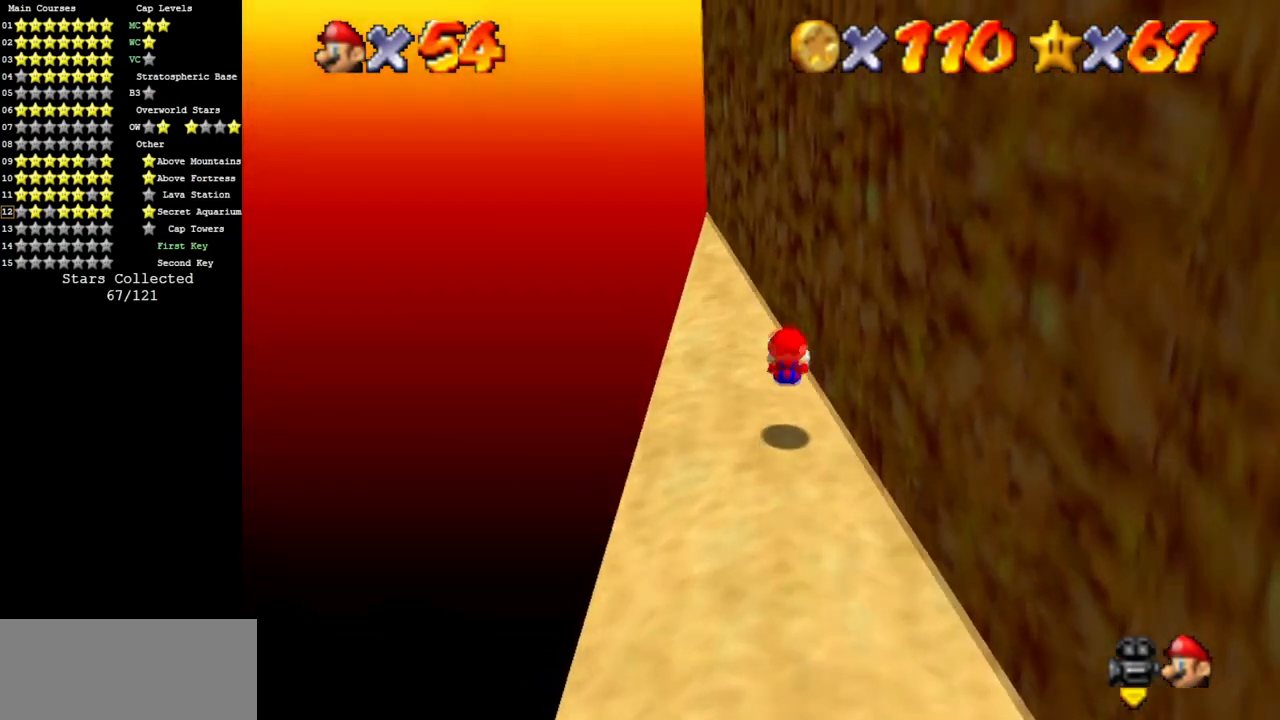
{"buttons": [], "left_stick": "up", "events": [[183, "B", "down"], [300, "A", "up"], [300, "B", "up"]]}
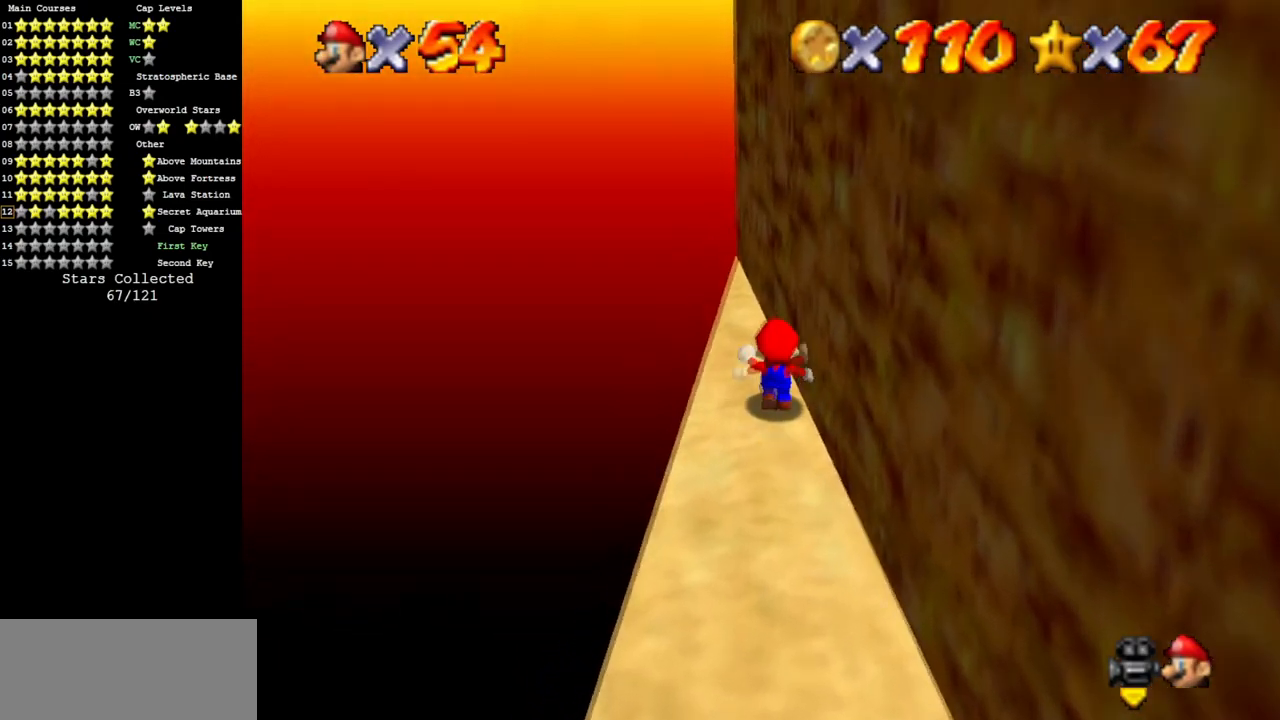
{"buttons": ["A"], "left_stick": "up", "events": [[250, "A", "down"]]}
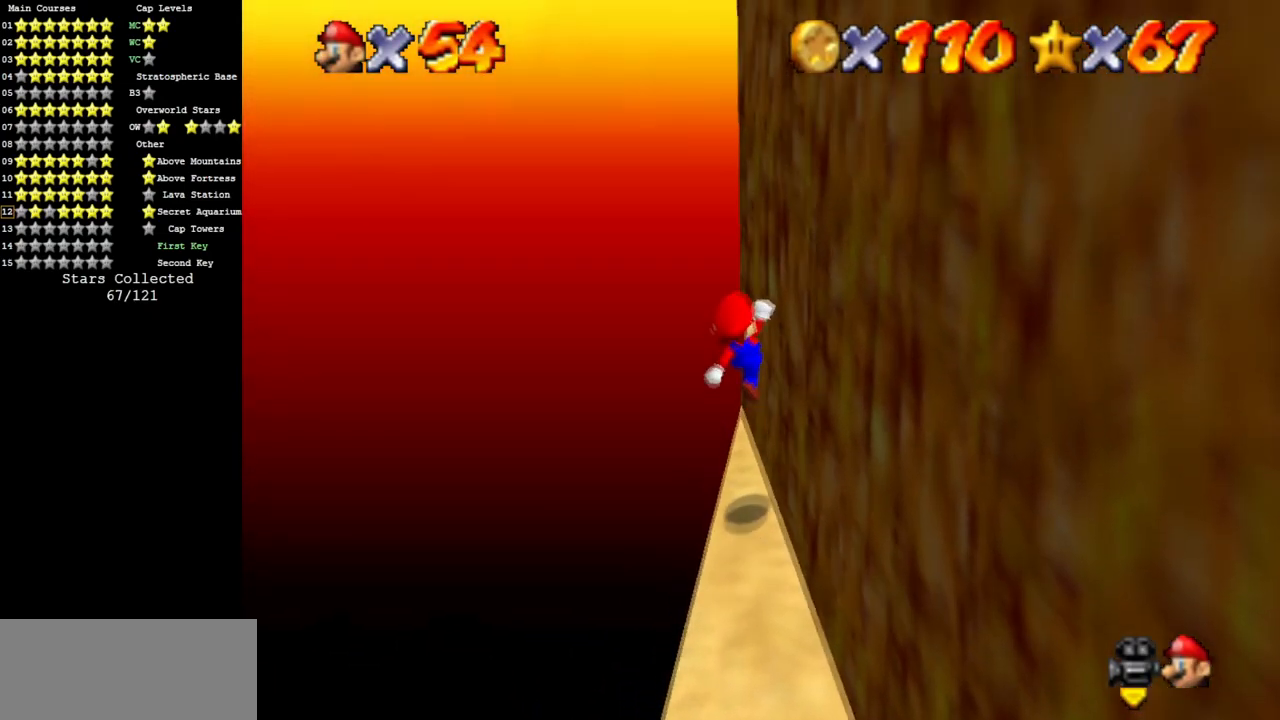
{"buttons": [], "left_stick": "up", "events": [[133, "A", "up"], [383, "B", "down"], [483, "B", "up"]]}
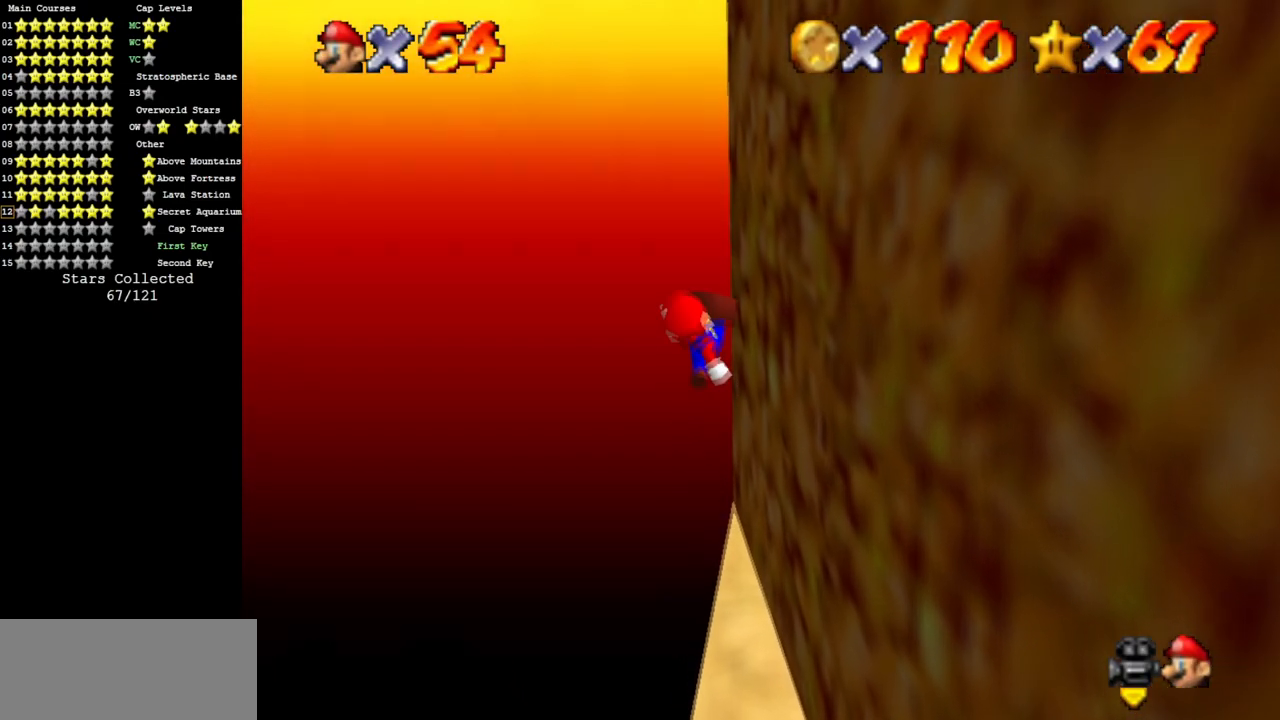
{"buttons": ["C_LEFT"], "left_stick": "down", "events": [[150, "C_LEFT", "down"], [200, "C_DOWN", "down"], [250, "left_stick", "up-right"], [267, "C_DOWN", "up"], [300, "C_LEFT", "up"], [401, "C_LEFT", "down"], [451, "left_stick", "down"]]}
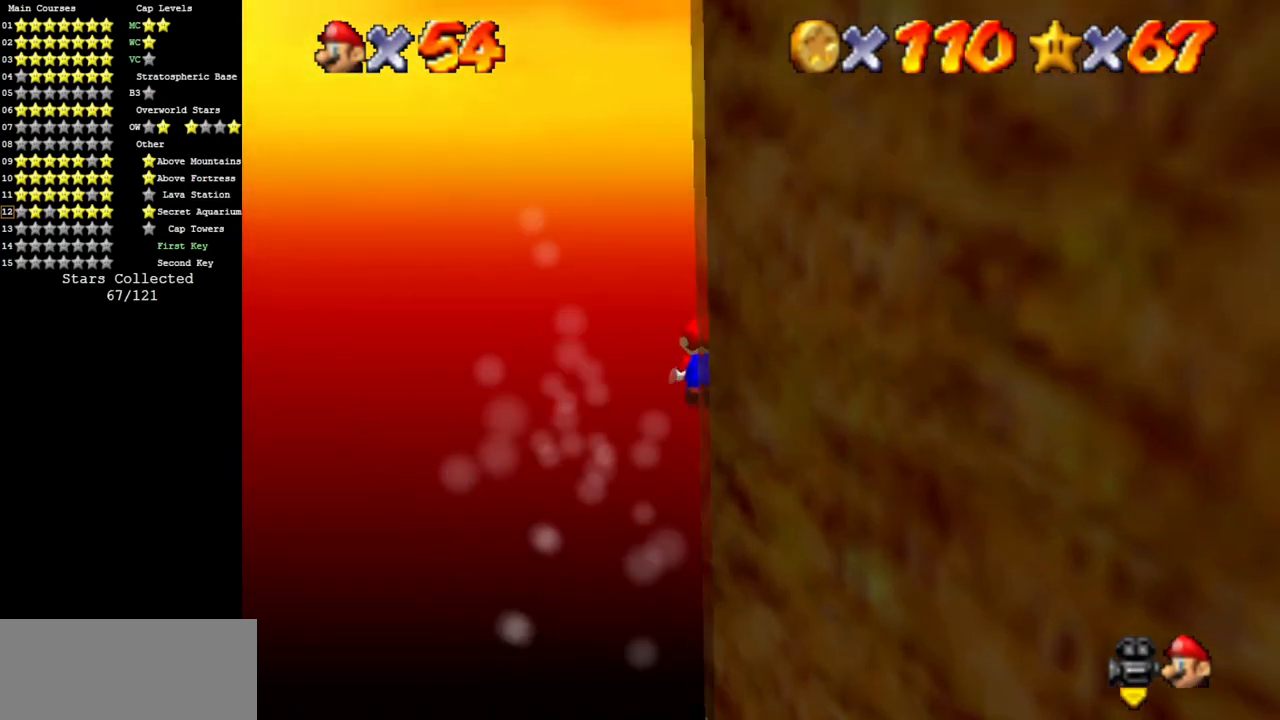
{"buttons": ["C_DOWN", "C_LEFT"], "left_stick": "right", "events": [[50, "C_LEFT", "up"], [133, "C_LEFT", "down"], [150, "C_DOWN", "down"], [233, "left_stick", "down-right"], [383, "C_DOWN", "up"], [433, "left_stick", "right"], [450, "C_DOWN", "down"]]}
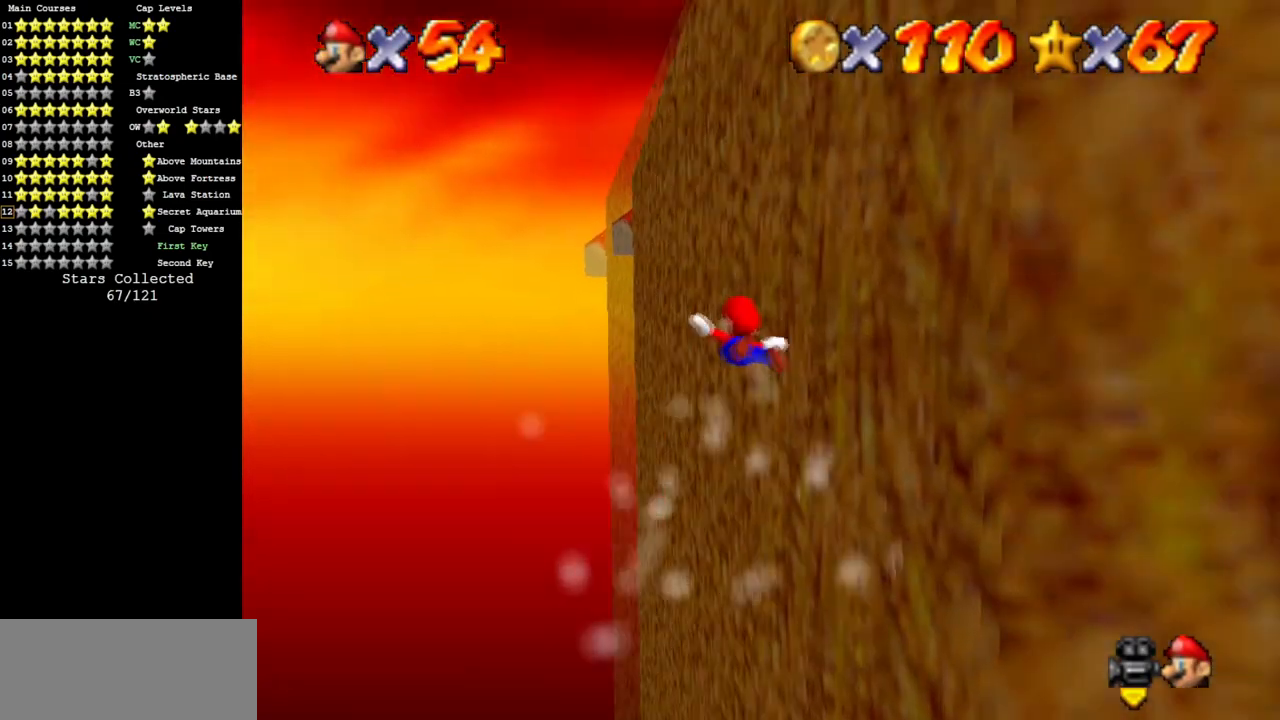
{"buttons": [], "left_stick": "up-right", "events": [[150, "C_DOWN", "up"], [150, "C_LEFT", "up"], [234, "C_LEFT", "down"], [267, "left_stick", "up-right"], [300, "C_DOWN", "down"], [434, "C_DOWN", "up"], [434, "C_LEFT", "up"]]}
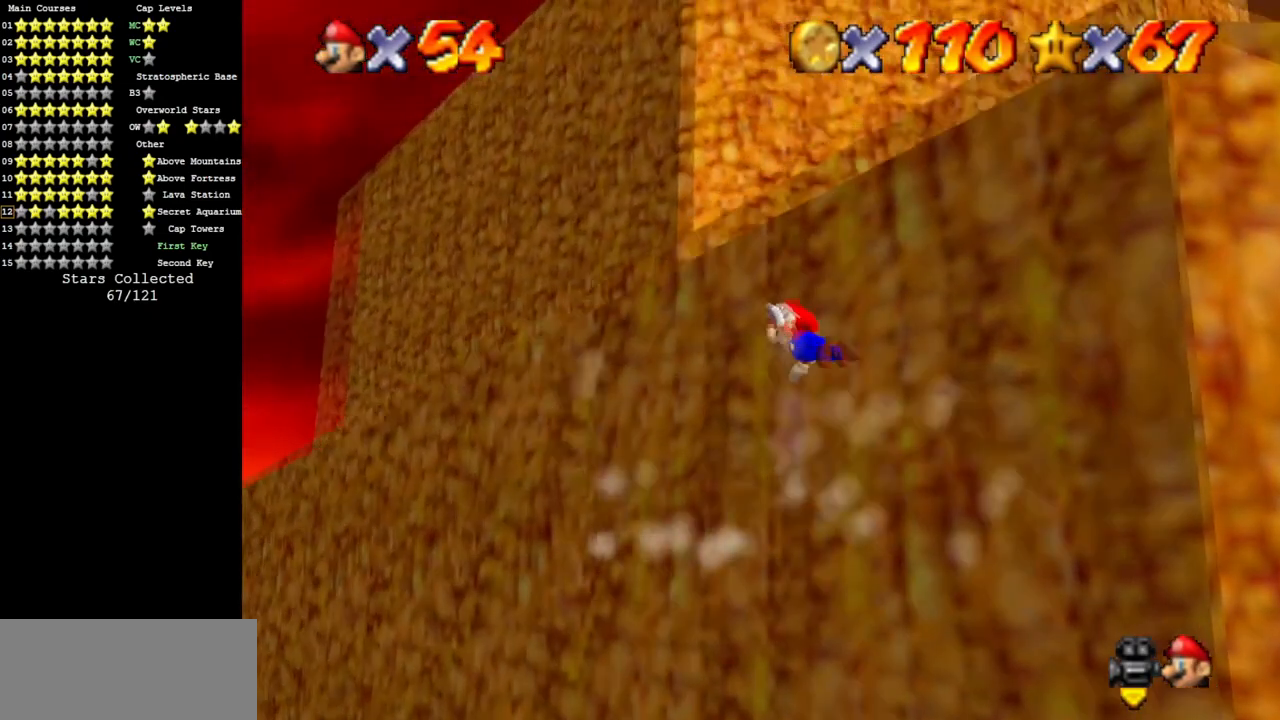
{"buttons": [], "left_stick": "up-right", "events": [[50, "C_LEFT", "down"], [83, "C_DOWN", "down"], [217, "C_DOWN", "up"], [250, "C_LEFT", "up"], [267, "C_LEFT", "down"], [333, "C_DOWN", "down"], [467, "C_DOWN", "up"], [467, "C_LEFT", "up"]]}
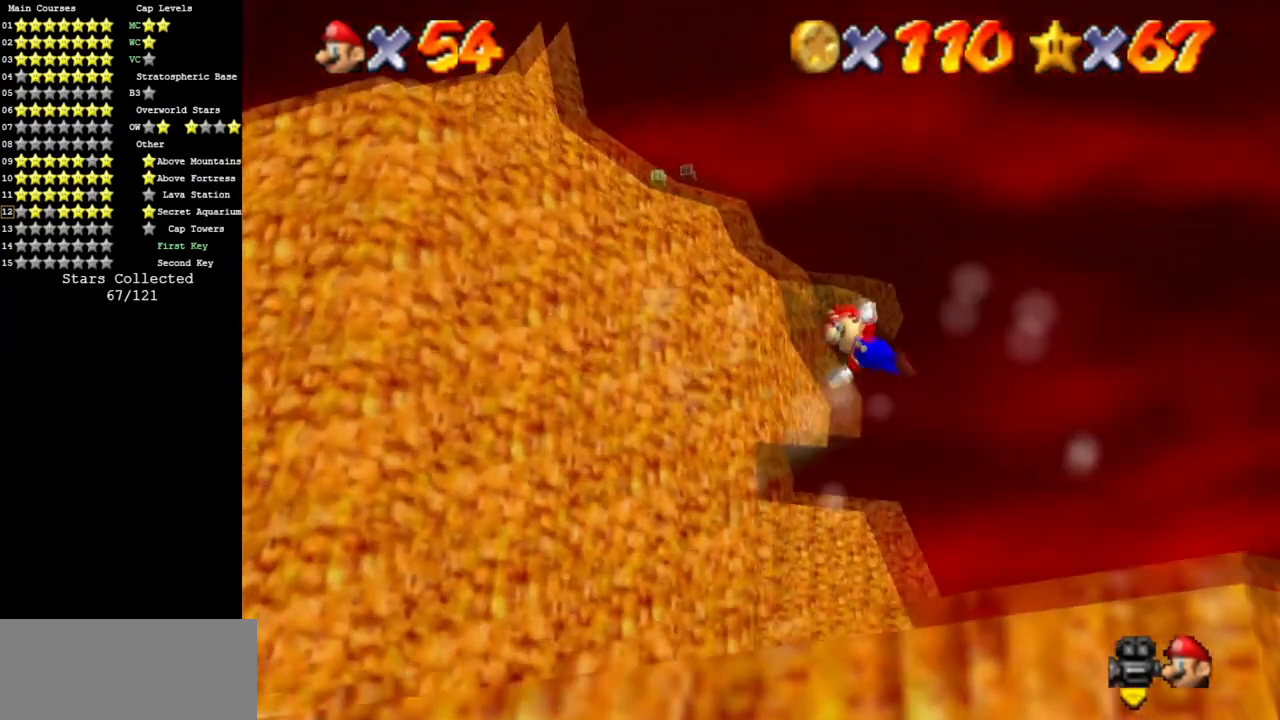
{"buttons": [], "left_stick": "up", "events": [[17, "left_stick", "up"]]}
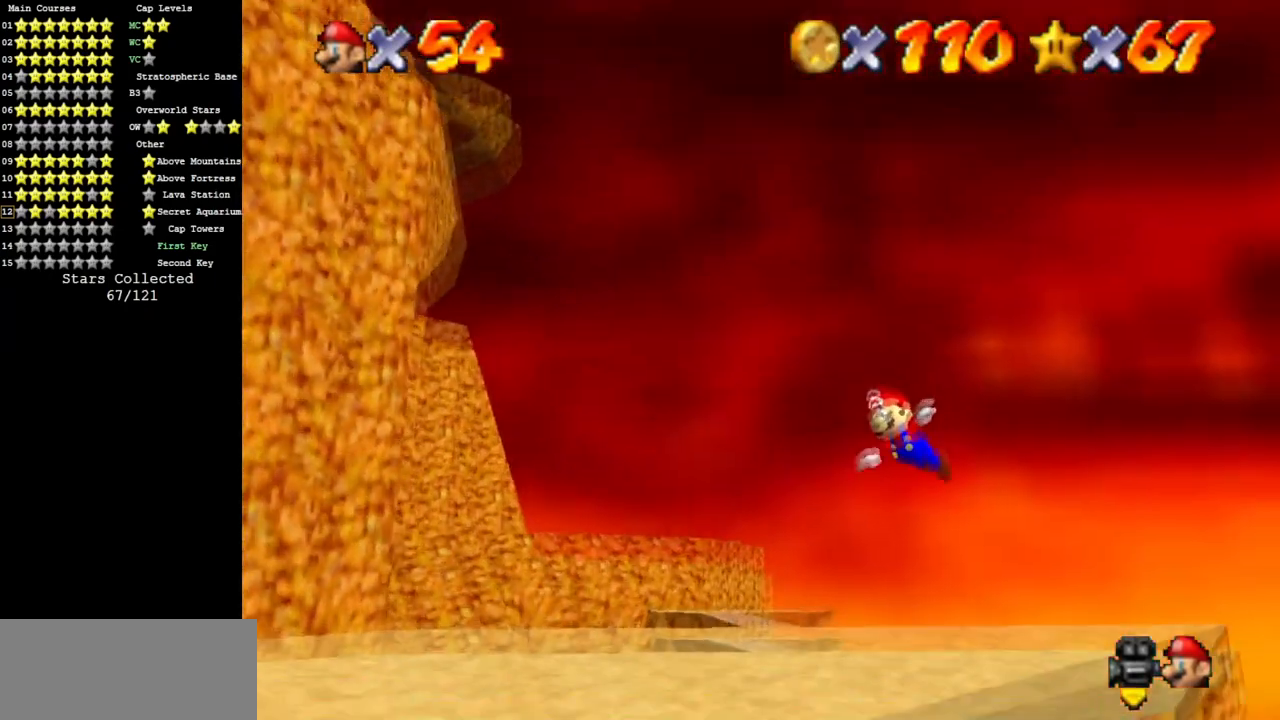
{"buttons": ["A"], "left_stick": "up", "events": [[367, "A", "down"]]}
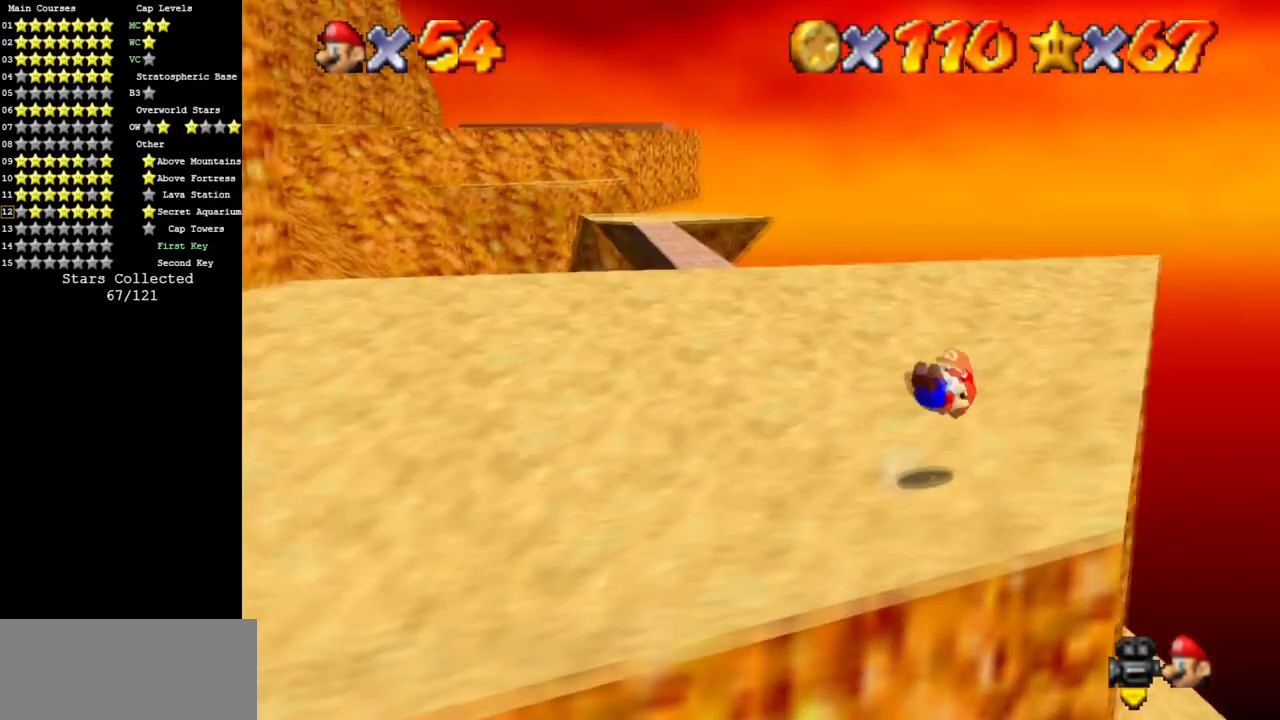
{"buttons": ["B"], "left_stick": "center", "events": [[67, "A", "up"], [401, "left_stick", "center"], [451, "B", "down"]]}
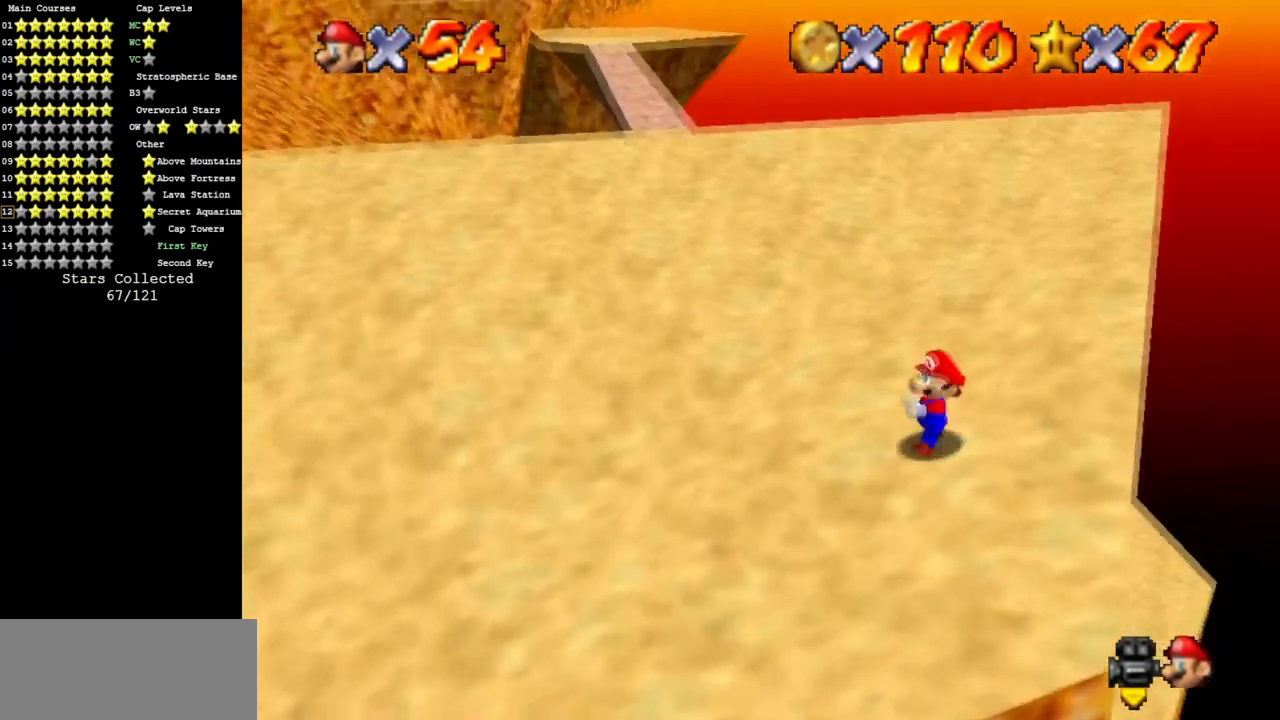
{"buttons": ["Z"], "left_stick": "up", "events": [[50, "left_stick", "up-left"], [66, "B", "up"], [300, "left_stick", "up"], [483, "Z", "down"]]}
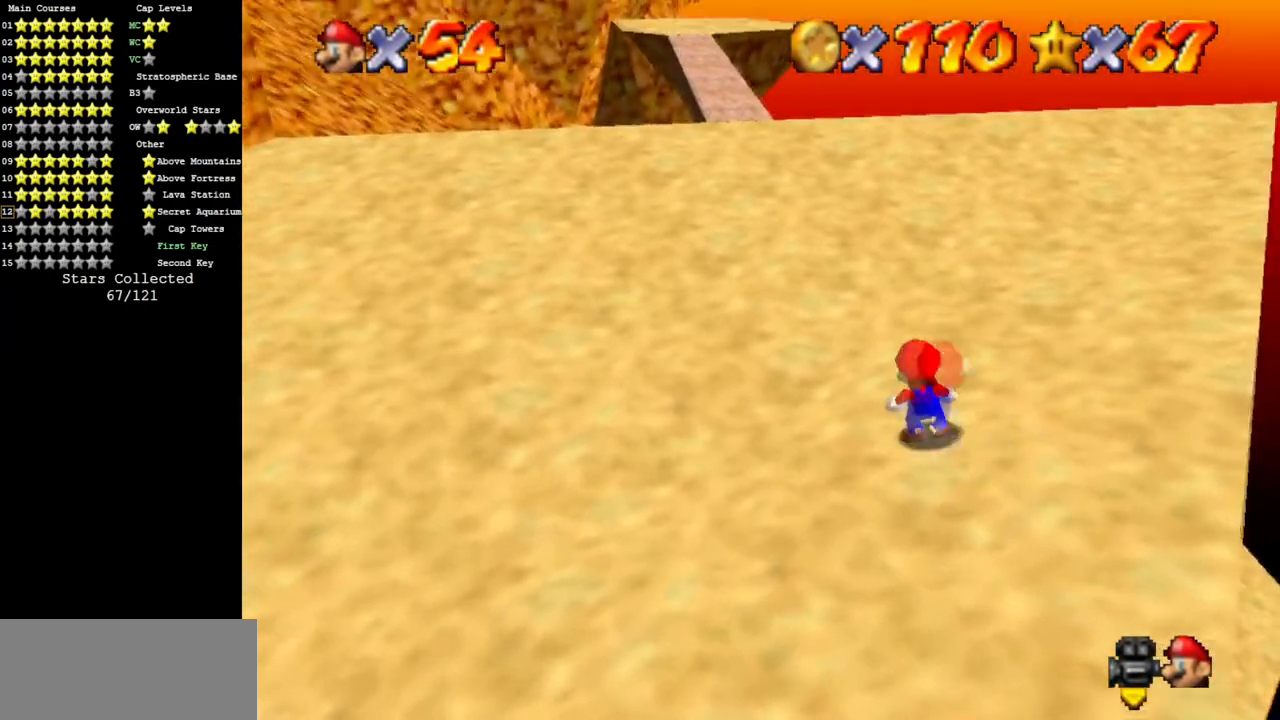
{"buttons": [], "left_stick": "up-left", "events": [[134, "Z", "up"], [167, "left_stick", "up-left"]]}
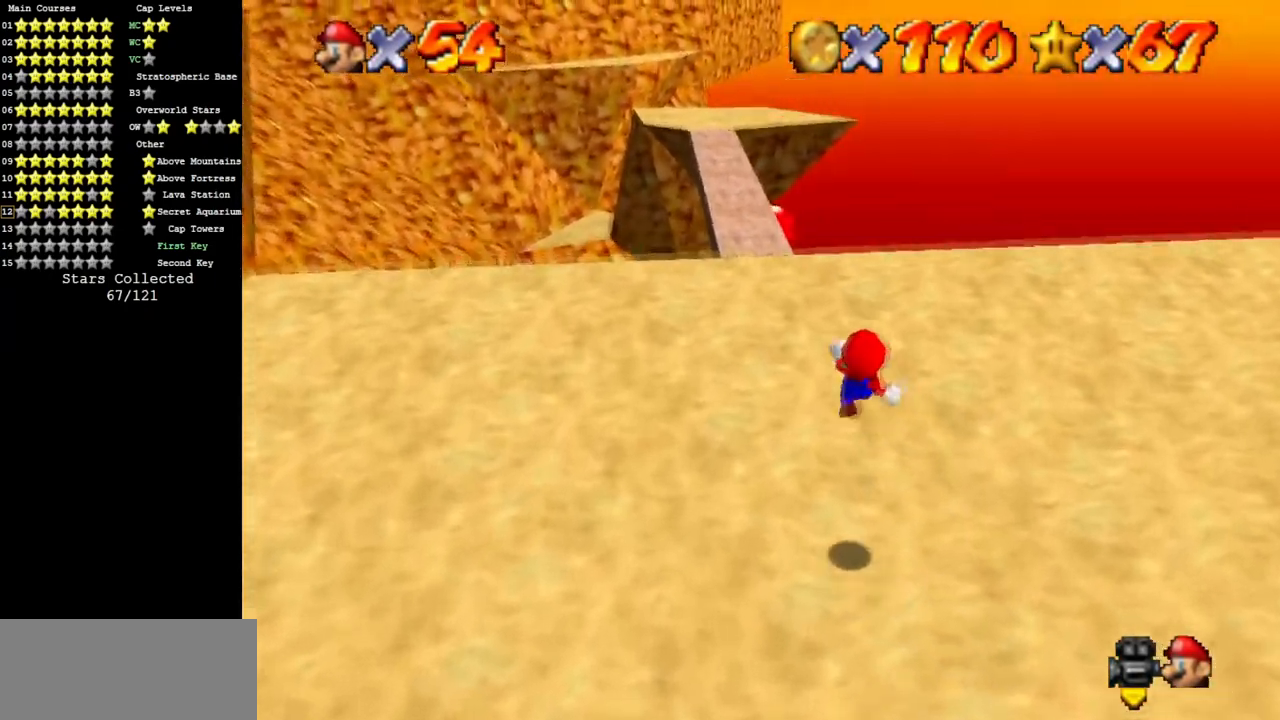
{"buttons": [], "left_stick": "up-left", "events": []}
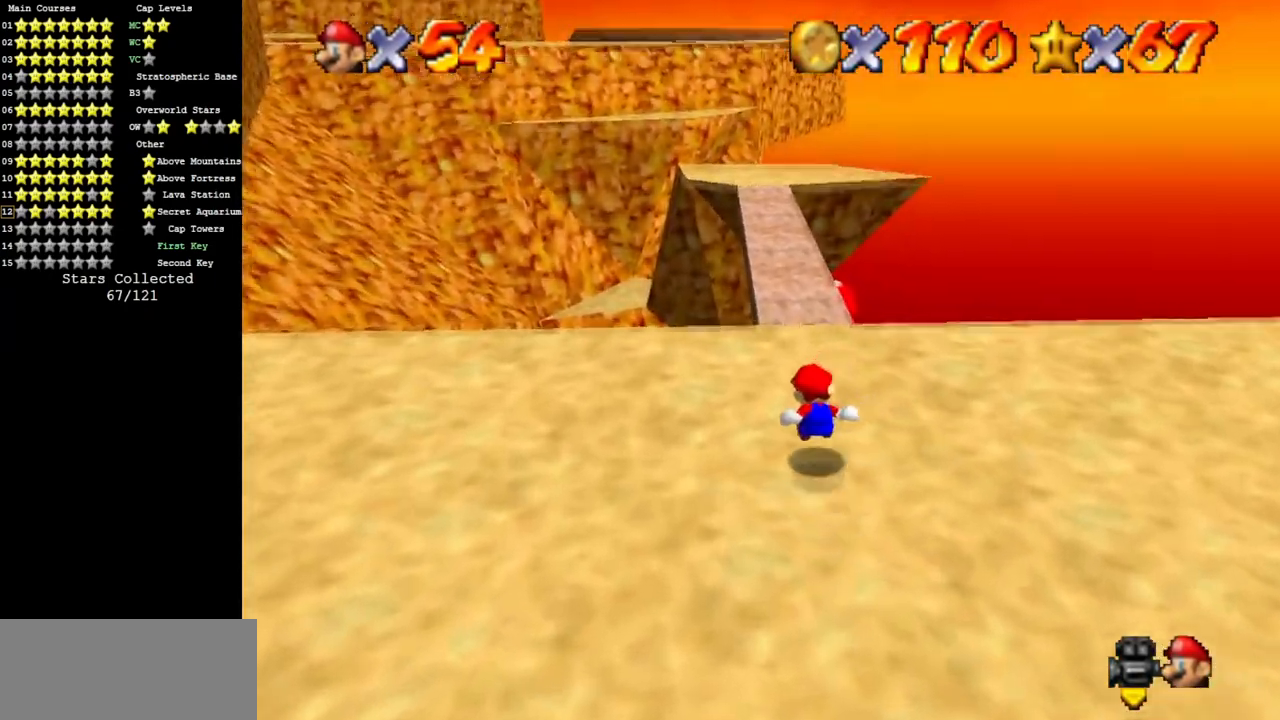
{"buttons": [], "left_stick": "up", "events": [[50, "Z", "down"], [84, "left_stick", "up"], [267, "Z", "up"]]}
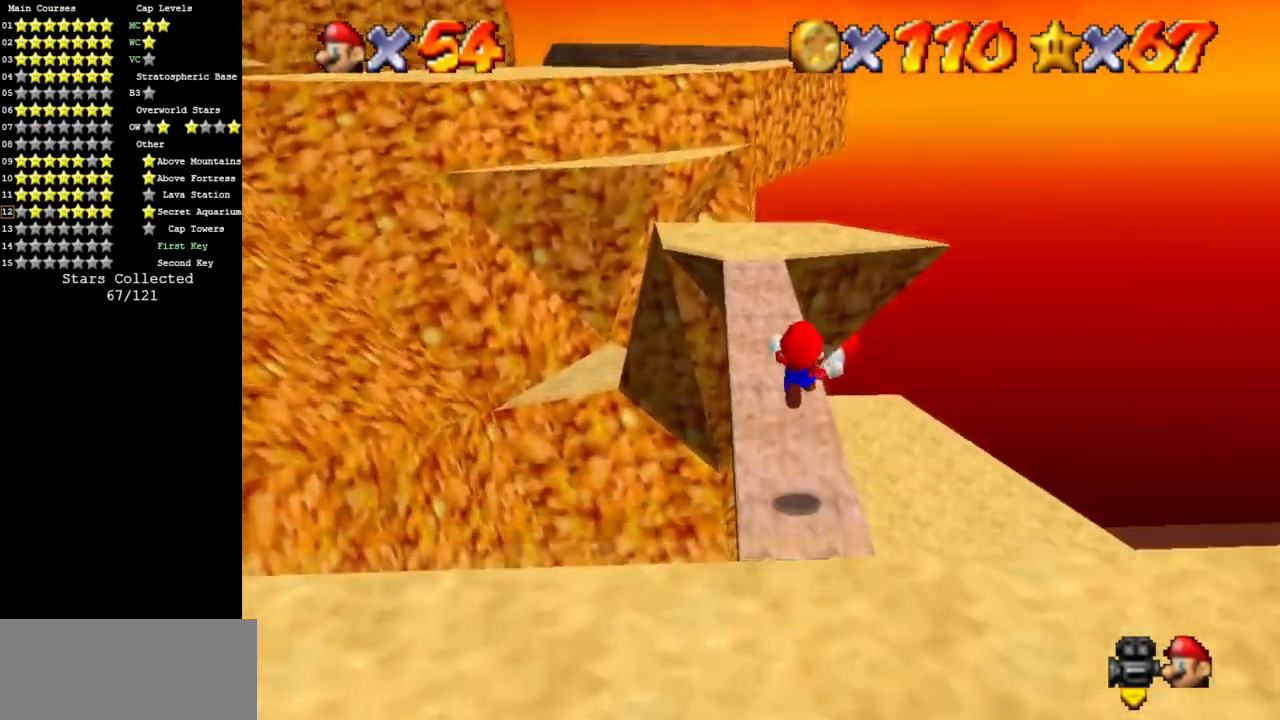
{"buttons": ["C_DOWN", "C_RIGHT"], "left_stick": "up", "events": [[50, "C_RIGHT", "down"], [116, "C_DOWN", "down"], [233, "C_DOWN", "up"], [233, "C_RIGHT", "up"], [484, "C_DOWN", "down"], [484, "C_RIGHT", "down"]]}
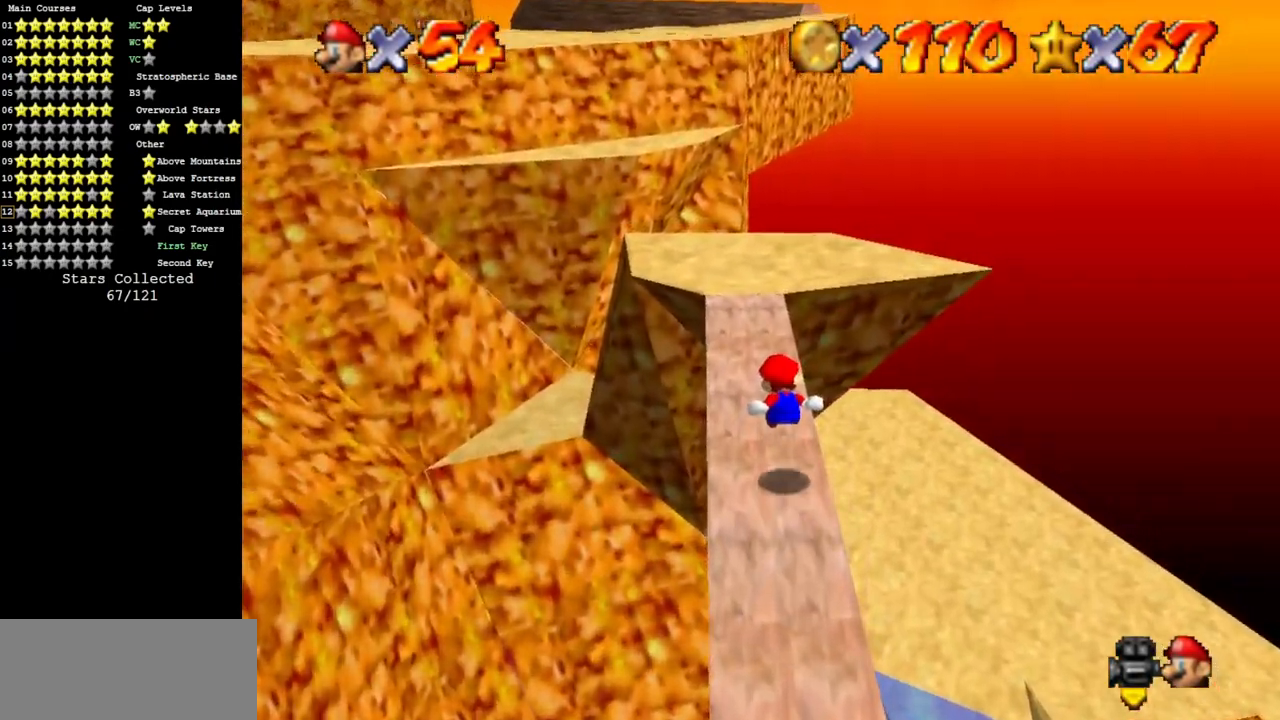
{"buttons": [], "left_stick": "up", "events": [[134, "C_DOWN", "up"], [134, "C_RIGHT", "up"]]}
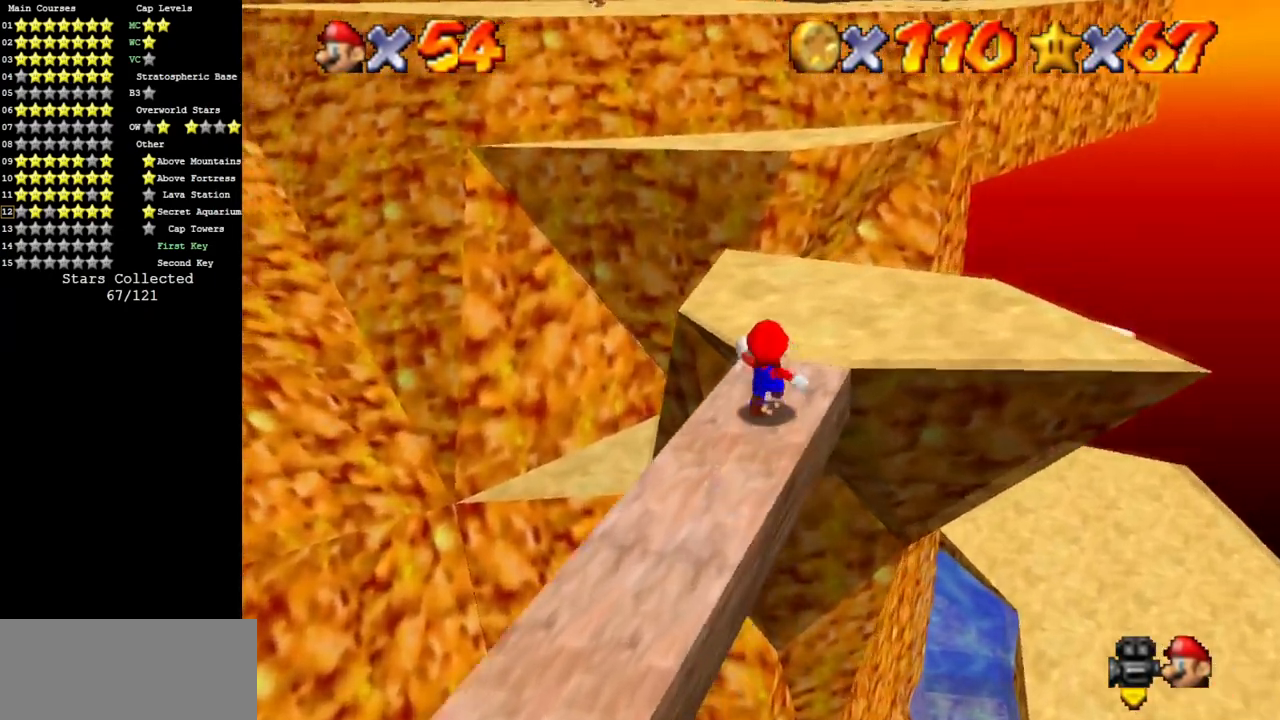
{"buttons": ["A", "Z"], "left_stick": "up", "events": [[367, "Z", "down"], [433, "A", "down"]]}
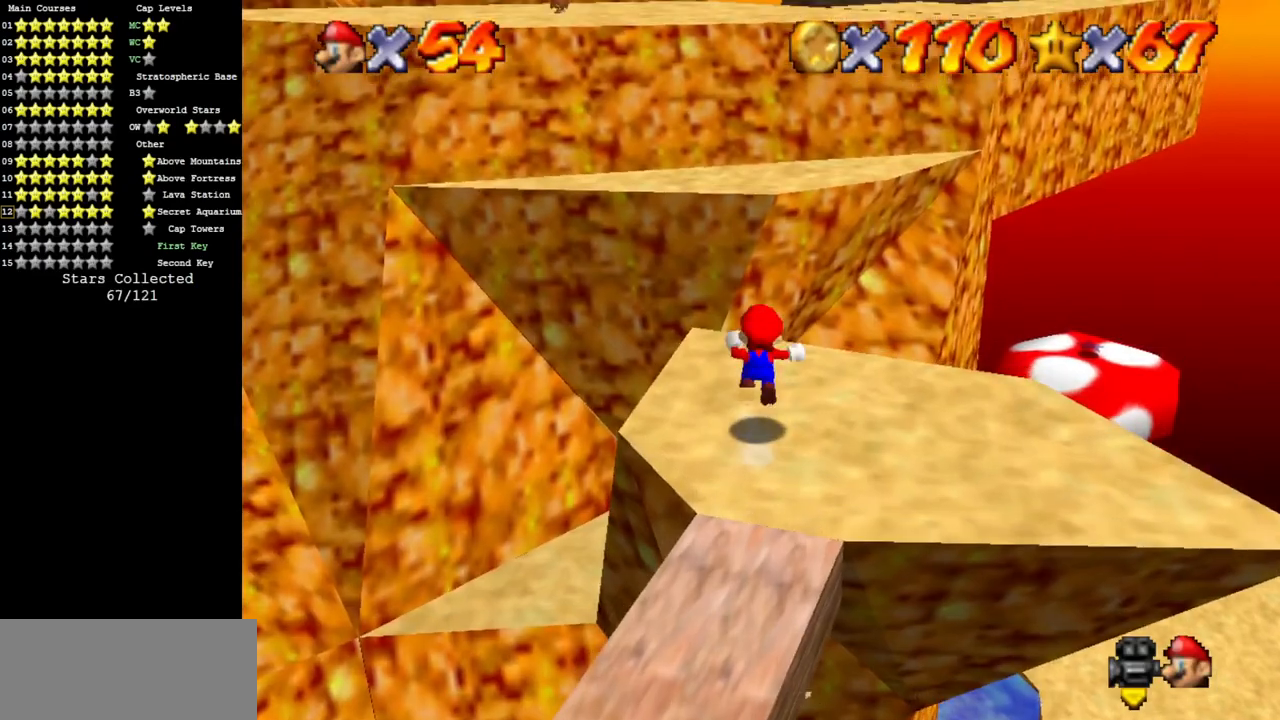
{"buttons": [], "left_stick": "up", "events": [[34, "A", "up"], [34, "Z", "up"], [367, "C_DOWN", "down"], [367, "C_LEFT", "down"], [484, "C_DOWN", "up"], [484, "C_LEFT", "up"]]}
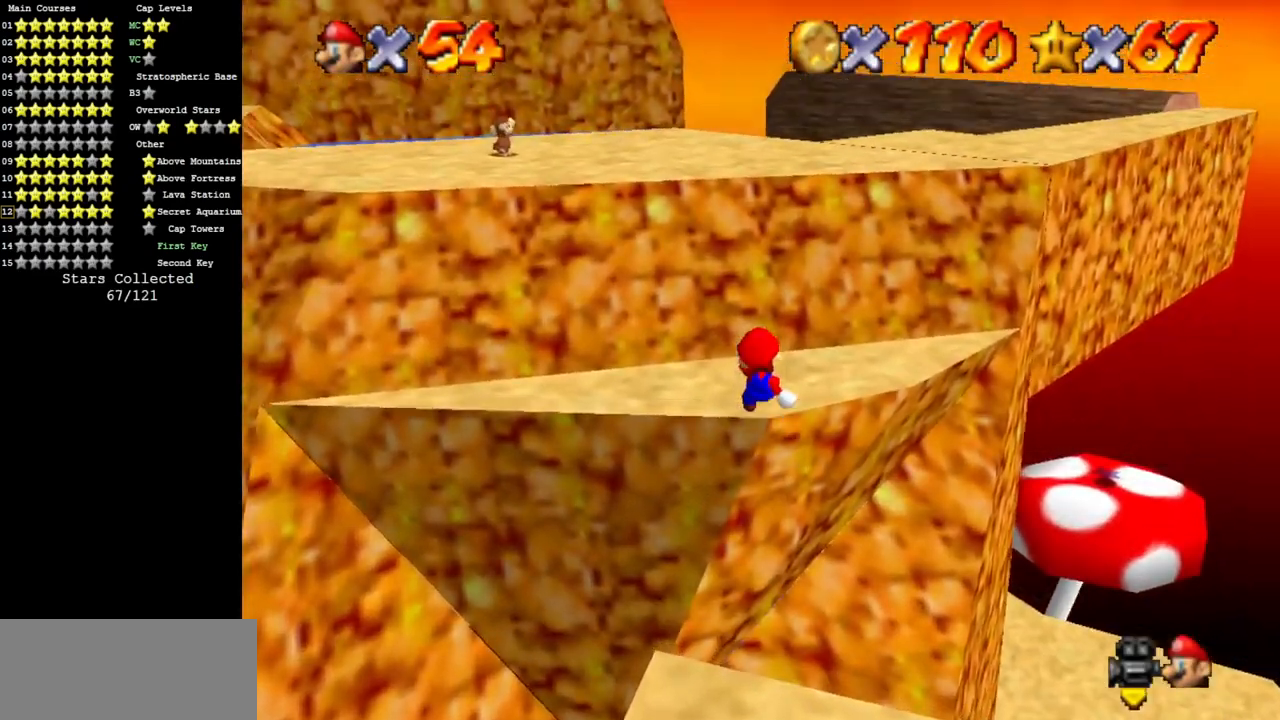
{"buttons": [], "left_stick": "up", "events": [[100, "C_LEFT", "down"], [133, "C_DOWN", "down"], [267, "C_DOWN", "up"], [300, "C_LEFT", "up"]]}
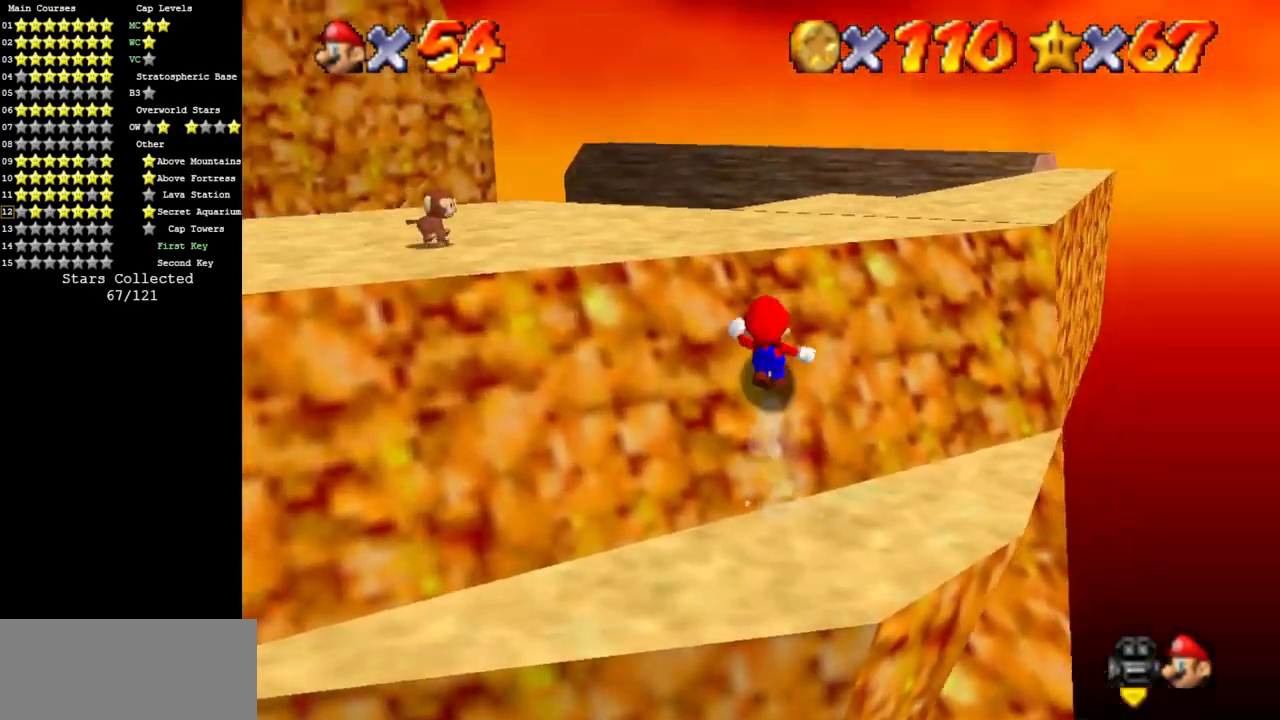
{"buttons": [], "left_stick": "up", "events": [[167, "A", "down"], [167, "B", "down"], [267, "A", "up"], [267, "B", "up"]]}
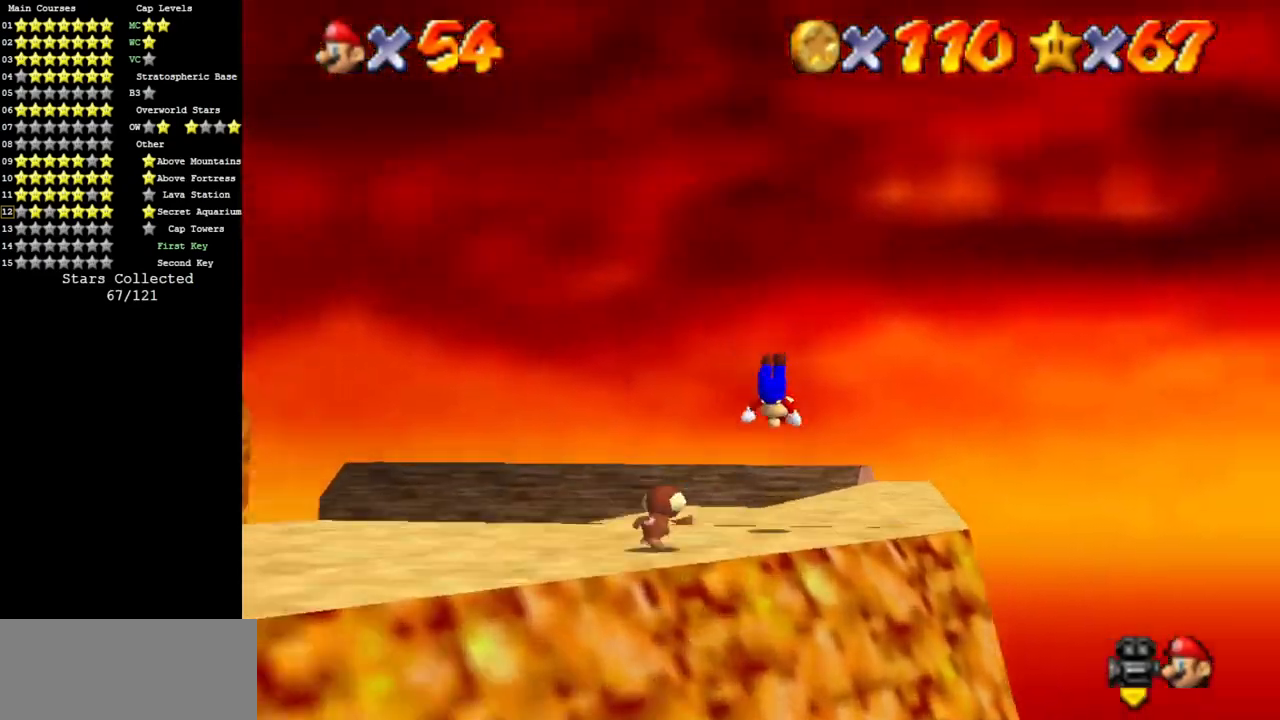
{"buttons": [], "left_stick": "right", "events": [[66, "C_DOWN", "down"], [66, "C_RIGHT", "down"], [116, "left_stick", "up-right"], [183, "C_DOWN", "up"], [183, "C_RIGHT", "up"], [317, "C_DOWN", "down"], [317, "C_RIGHT", "down"], [433, "C_DOWN", "up"], [433, "C_RIGHT", "up"], [433, "left_stick", "right"]]}